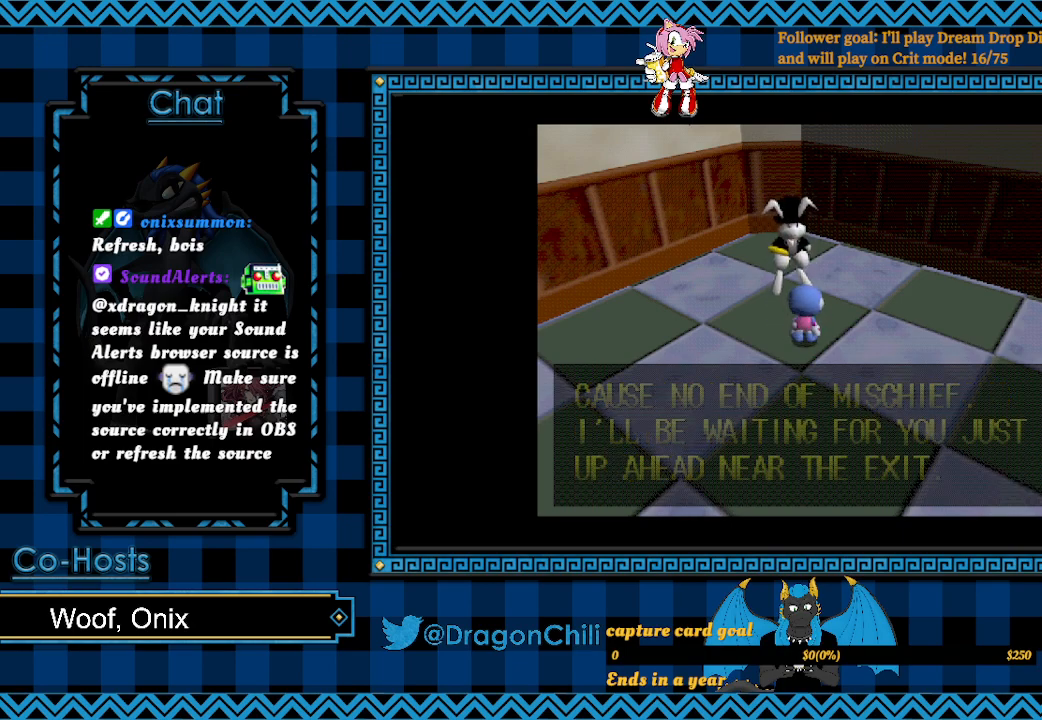
Gameplay with a controller (PlayStation layout); each line is a JSON object with the inputs held at the frame after it. "events" lists button and stick changes between this image and that frame as [ms after this image, input, new state], when the widget could be followed in between.
{"buttons": [], "left_stick": "center", "right_stick": "center", "events": []}
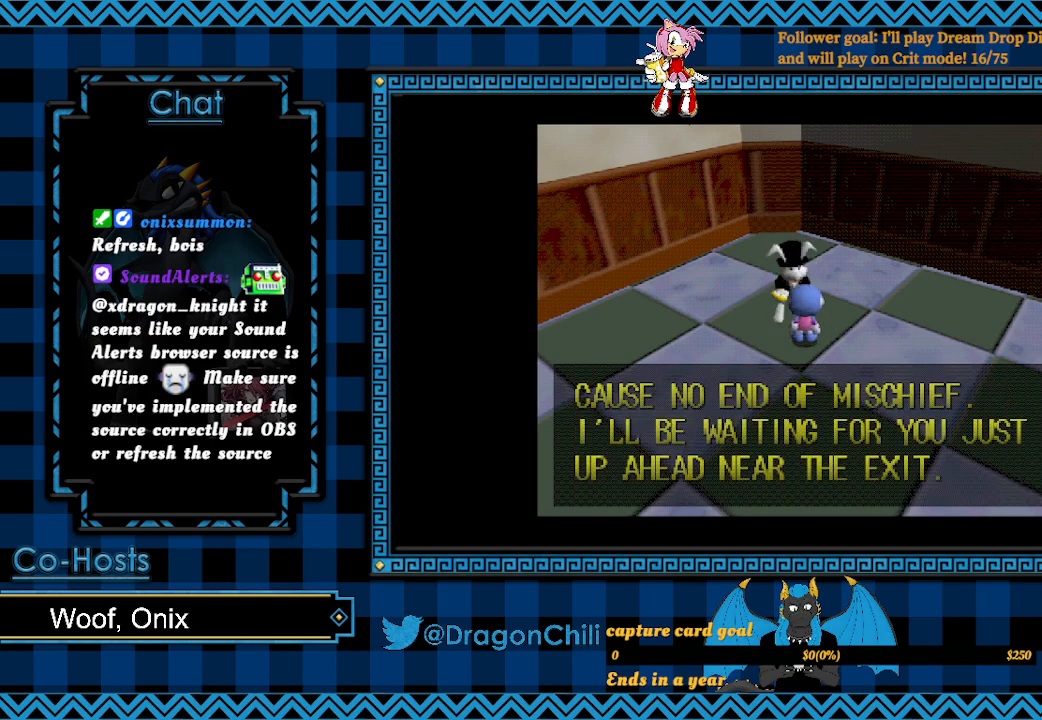
{"buttons": [], "left_stick": "center", "right_stick": "center", "events": []}
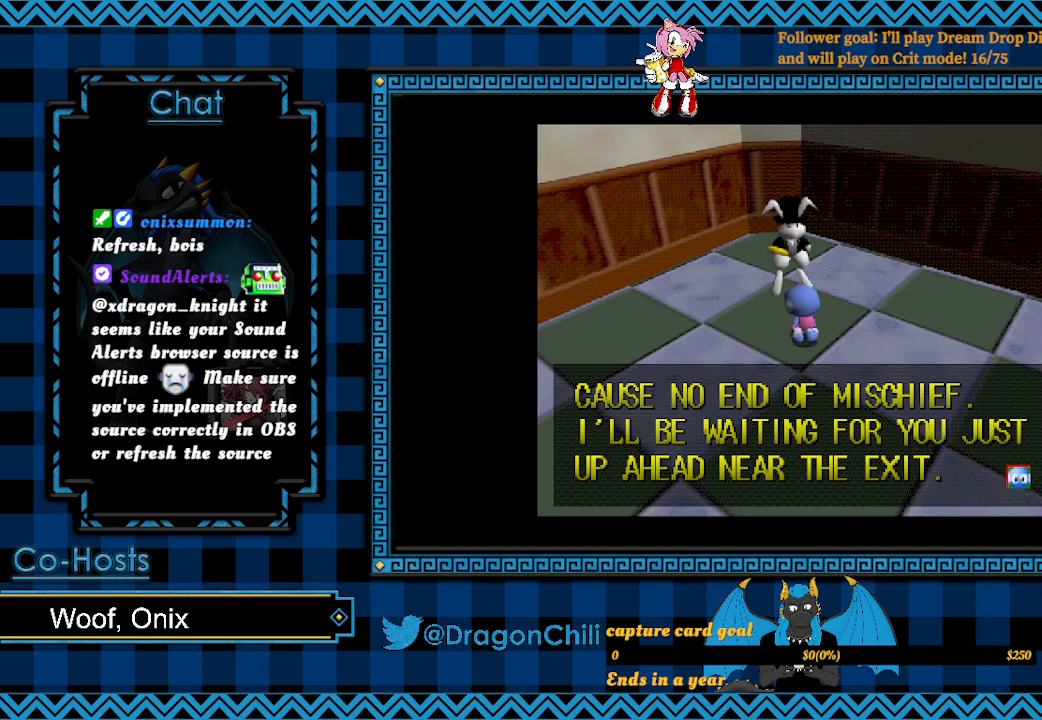
{"buttons": [], "left_stick": "center", "right_stick": "center", "events": []}
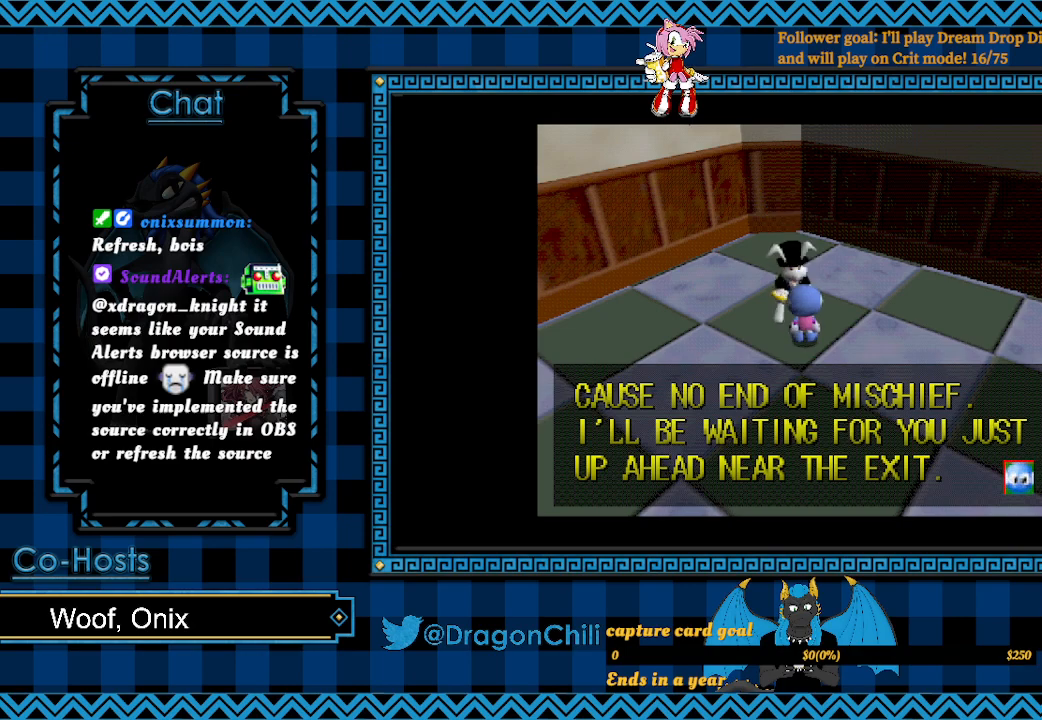
{"buttons": [], "left_stick": "center", "right_stick": "center", "events": []}
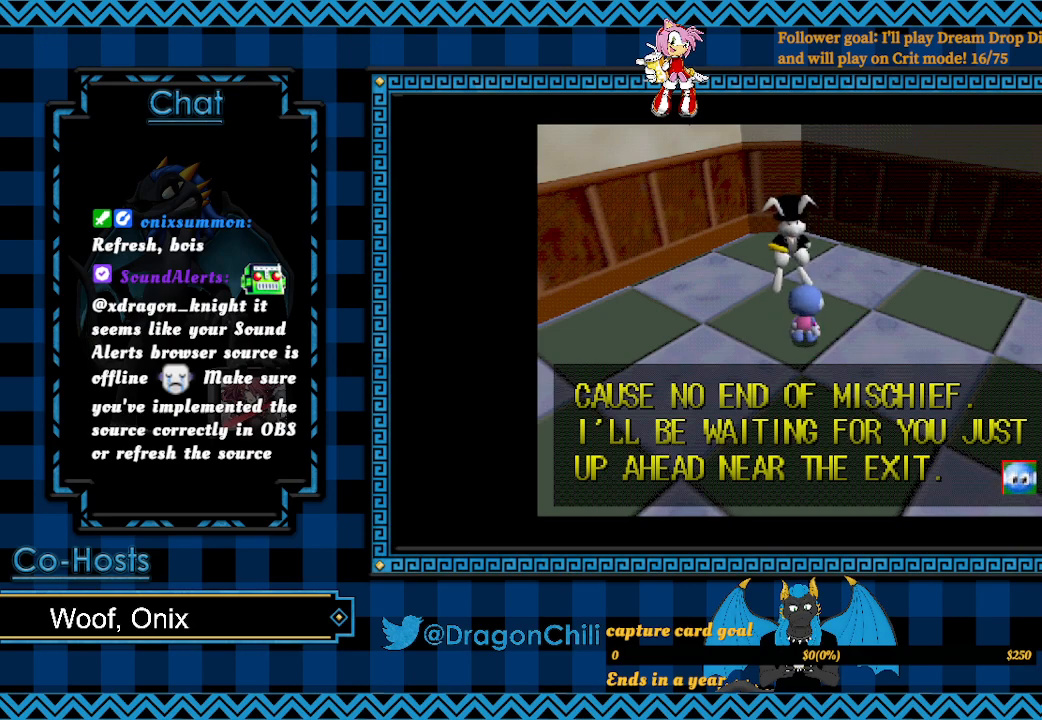
{"buttons": [], "left_stick": "center", "right_stick": "center", "events": []}
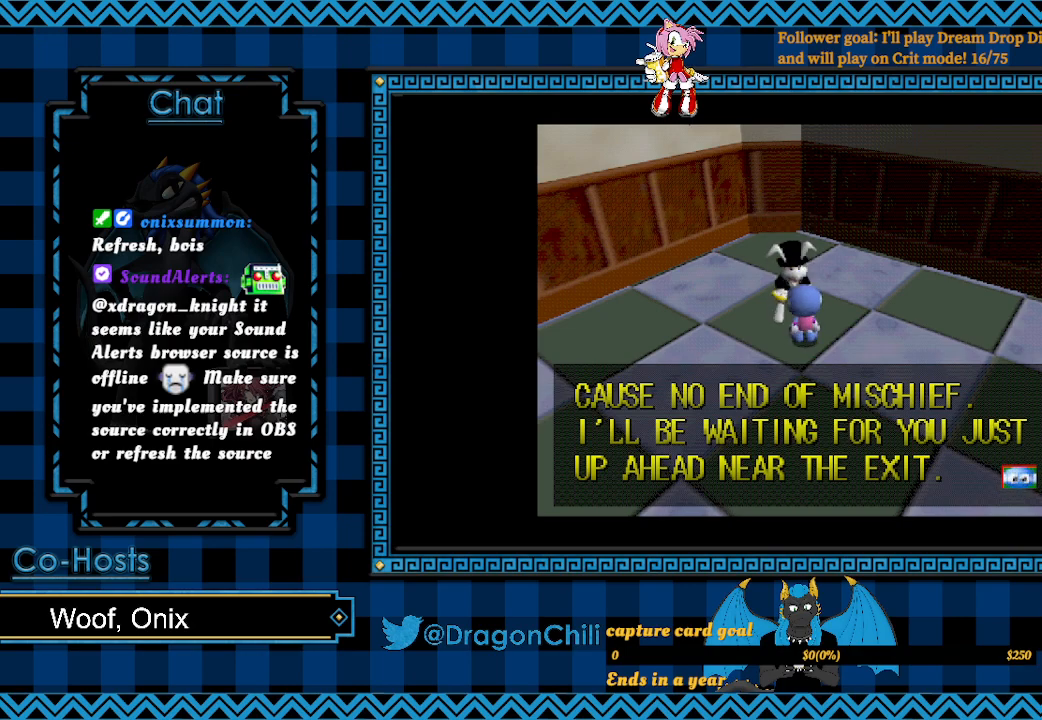
{"buttons": ["CROSS"], "left_stick": "center", "right_stick": "center", "events": [[17, "CROSS", "down"]]}
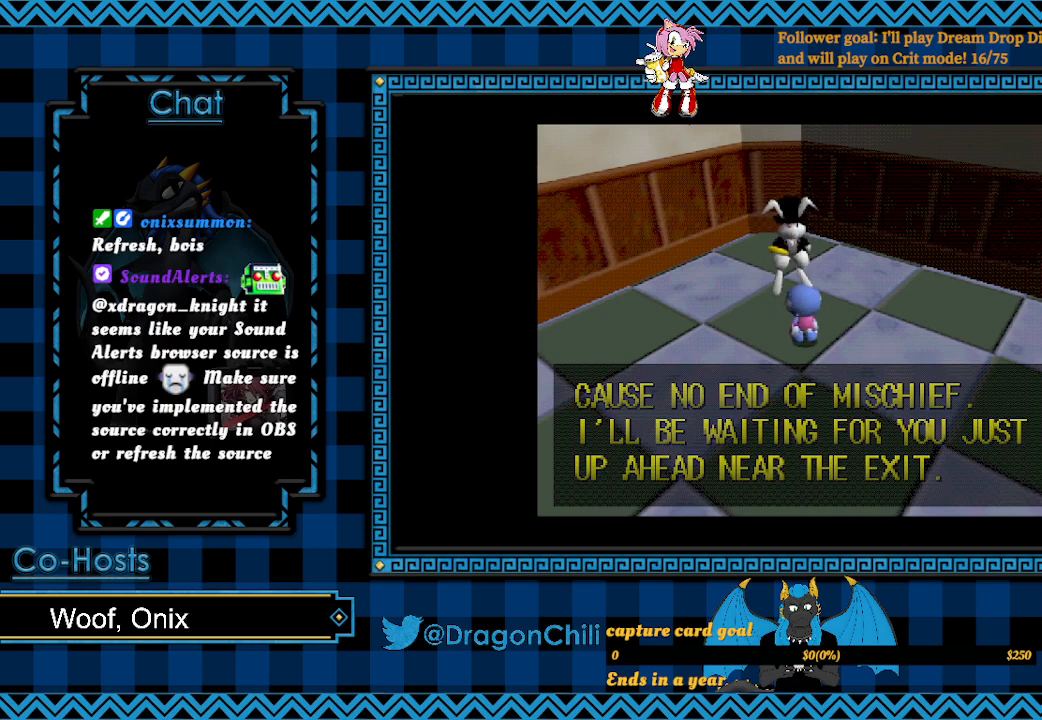
{"buttons": [], "left_stick": "center", "right_stick": "center", "events": [[117, "CROSS", "up"]]}
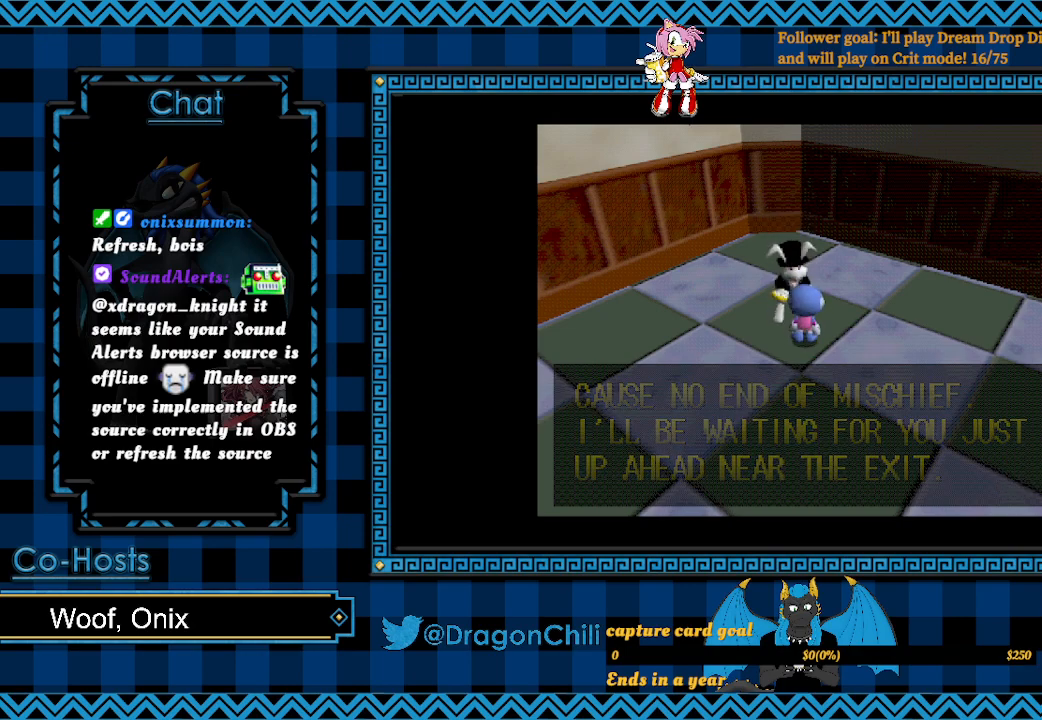
{"buttons": [], "left_stick": "down", "right_stick": "center", "events": [[467, "left_stick", "down"]]}
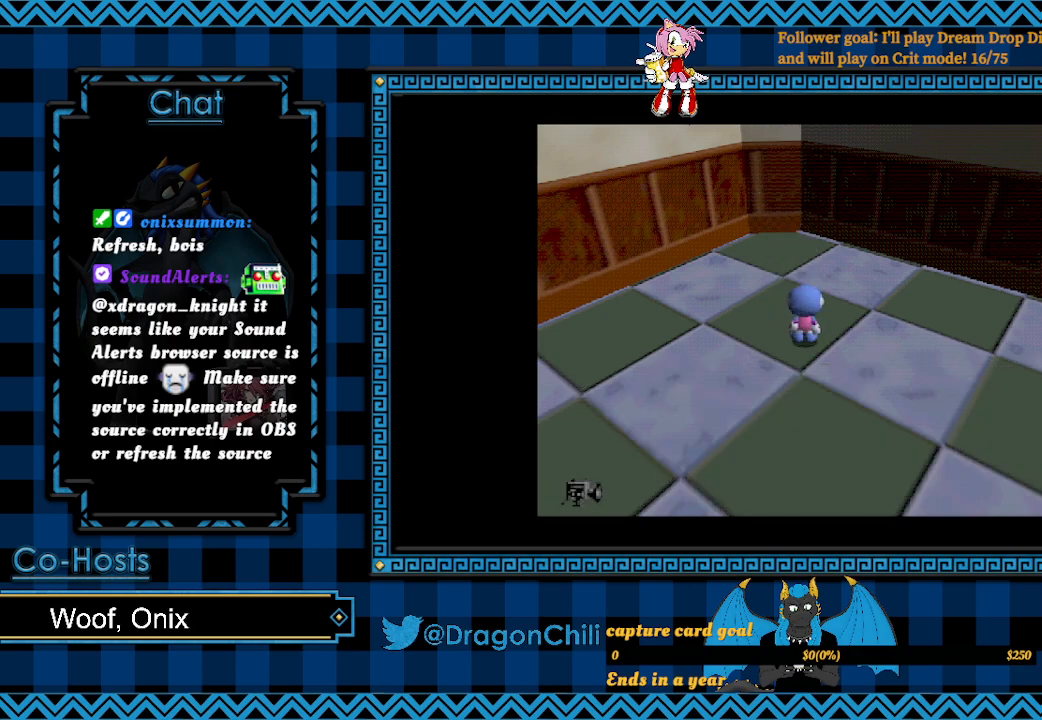
{"buttons": [], "left_stick": "down", "right_stick": "right", "events": [[317, "right_stick", "right"]]}
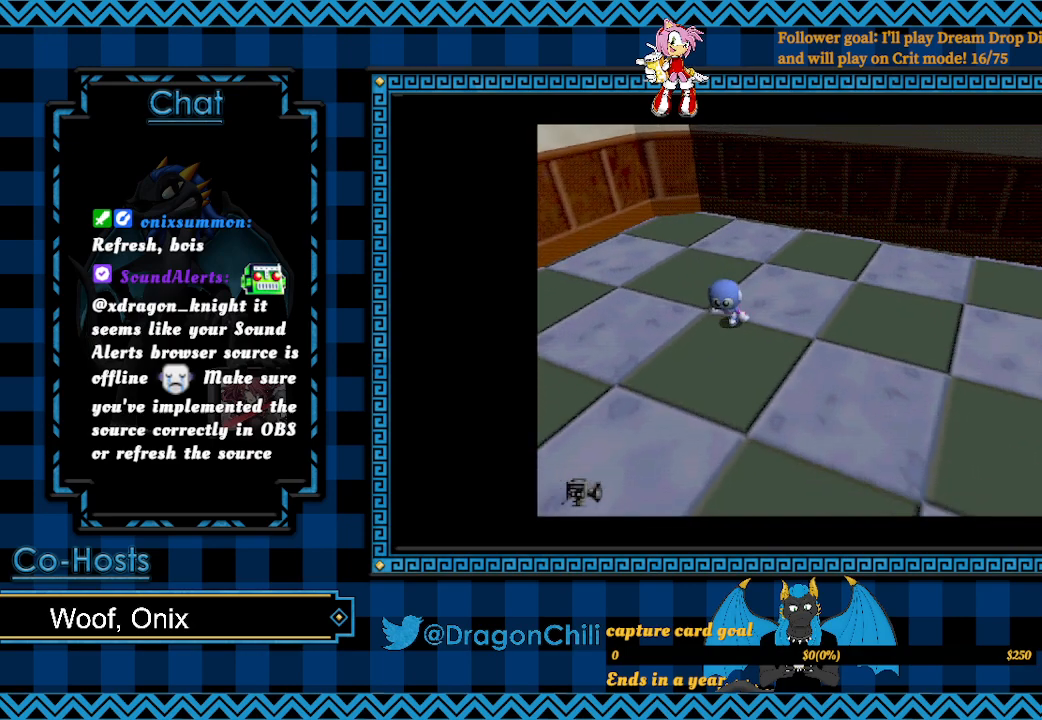
{"buttons": [], "left_stick": "down-right", "right_stick": "center", "events": [[17, "right_stick", "center"], [67, "right_stick", "right"], [217, "right_stick", "center"], [267, "left_stick", "down-right"]]}
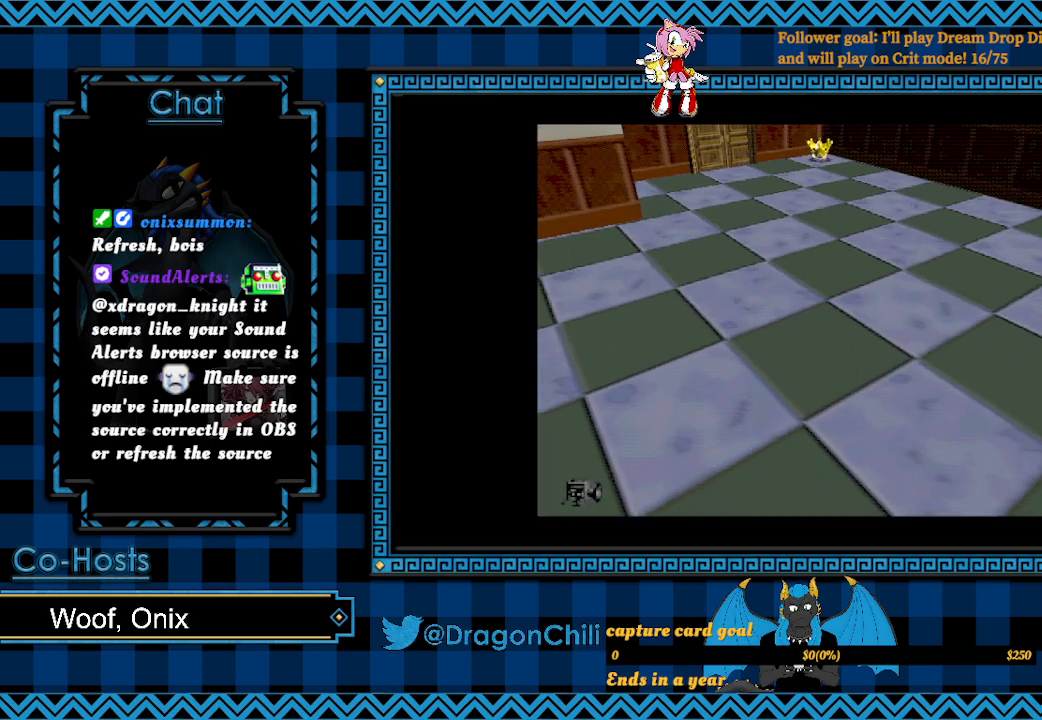
{"buttons": [], "left_stick": "up-right", "right_stick": "center", "events": [[167, "left_stick", "right"], [467, "left_stick", "up-right"]]}
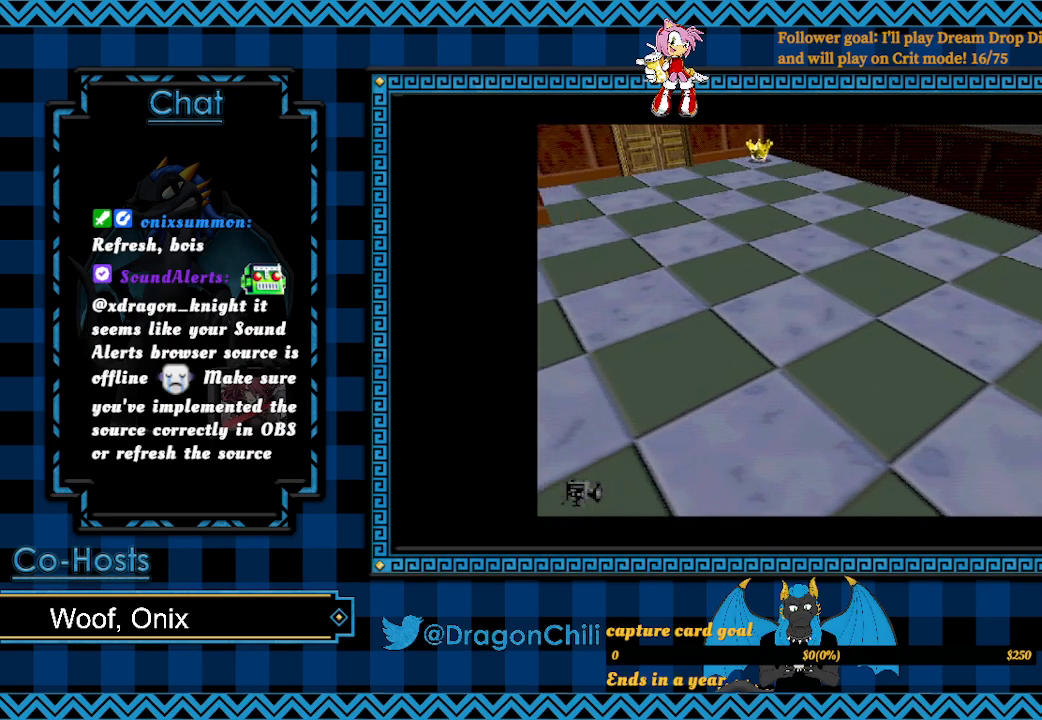
{"buttons": [], "left_stick": "up-right", "right_stick": "center", "events": []}
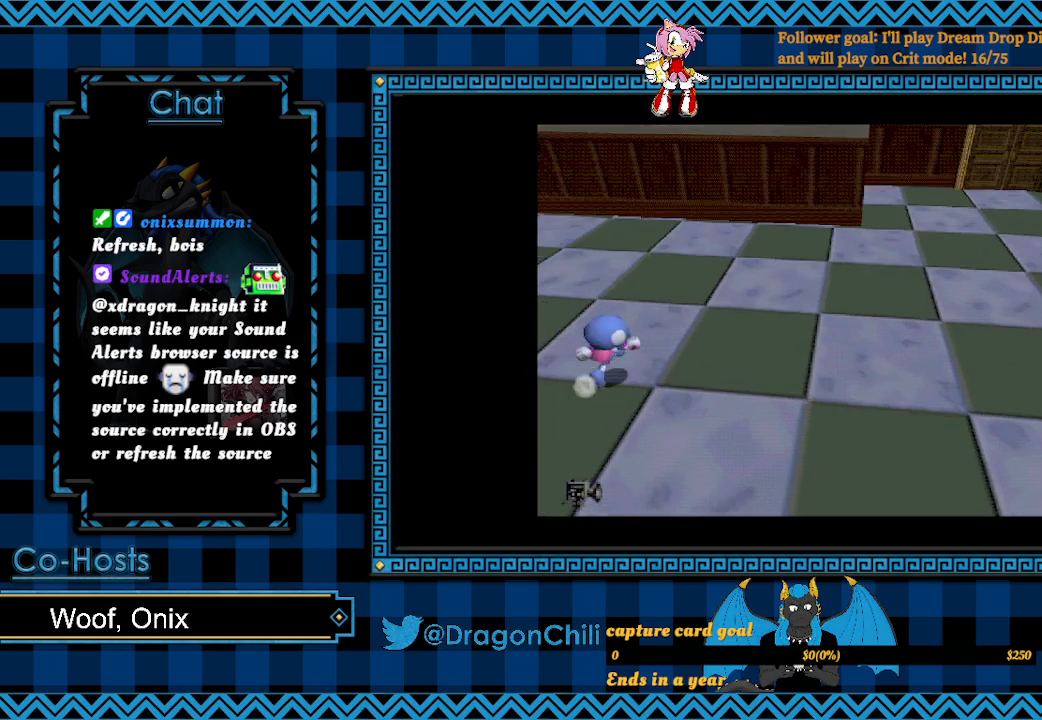
{"buttons": [], "left_stick": "up-right", "right_stick": "center", "events": []}
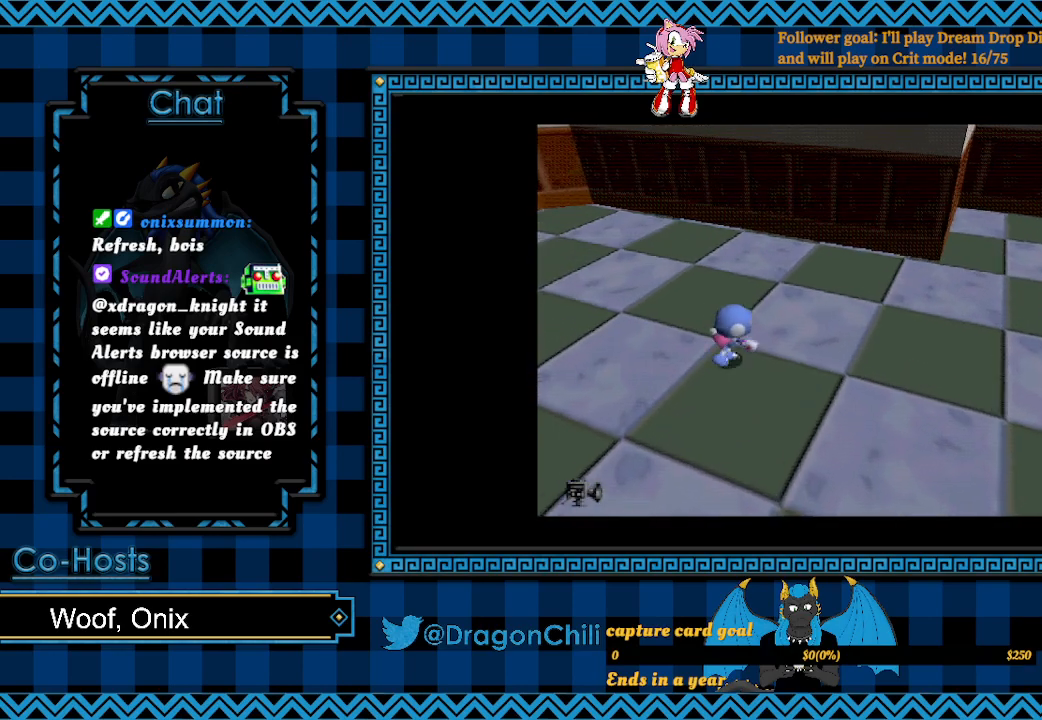
{"buttons": [], "left_stick": "up-right", "right_stick": "center", "events": []}
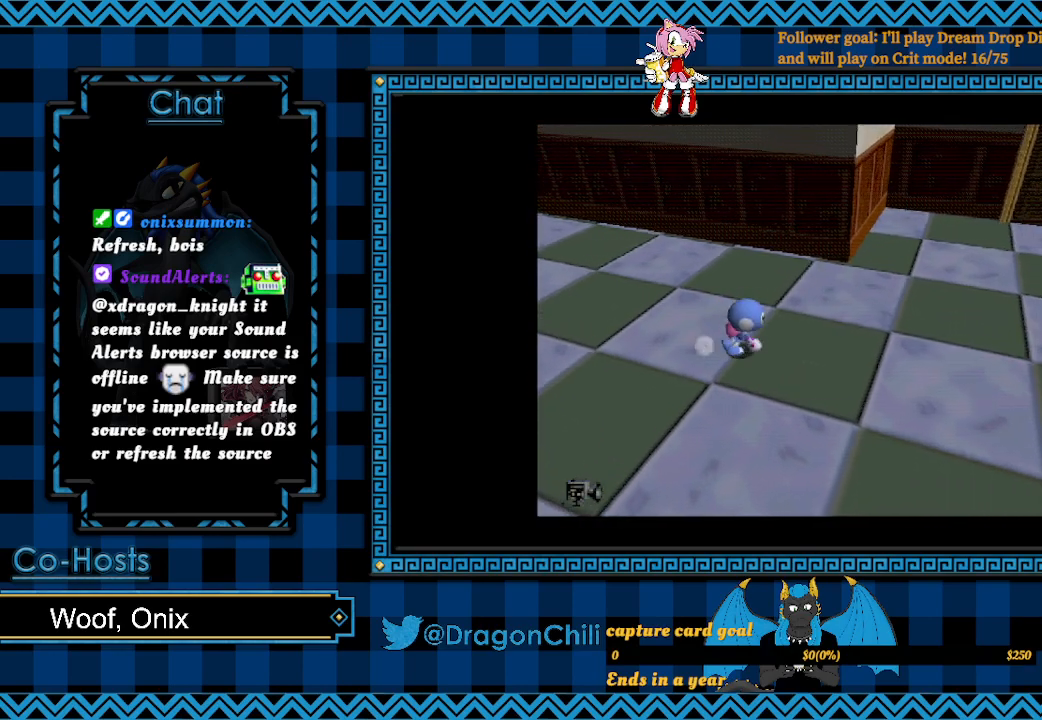
{"buttons": [], "left_stick": "up-right", "right_stick": "center", "events": []}
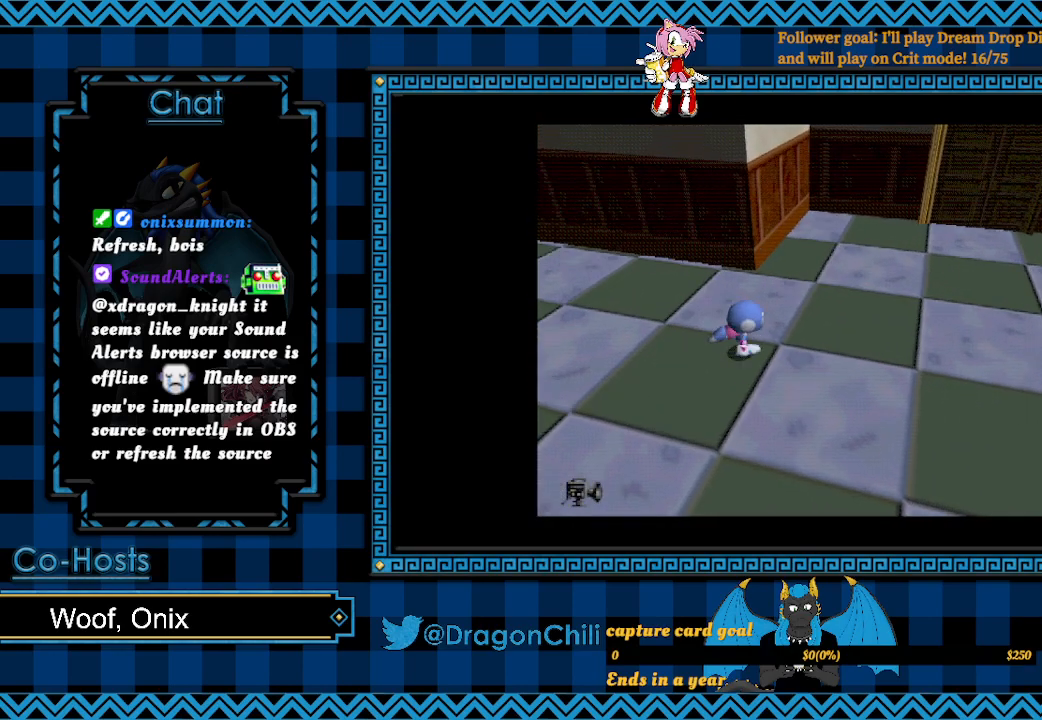
{"buttons": [], "left_stick": "up-right", "right_stick": "center", "events": []}
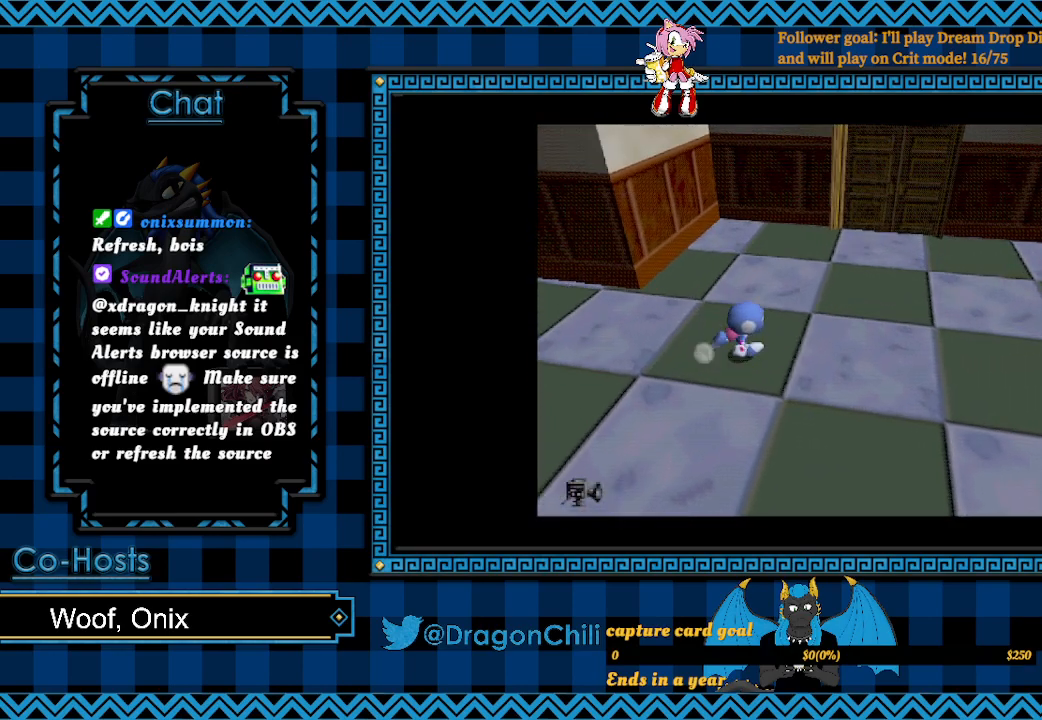
{"buttons": [], "left_stick": "up-right", "right_stick": "center", "events": []}
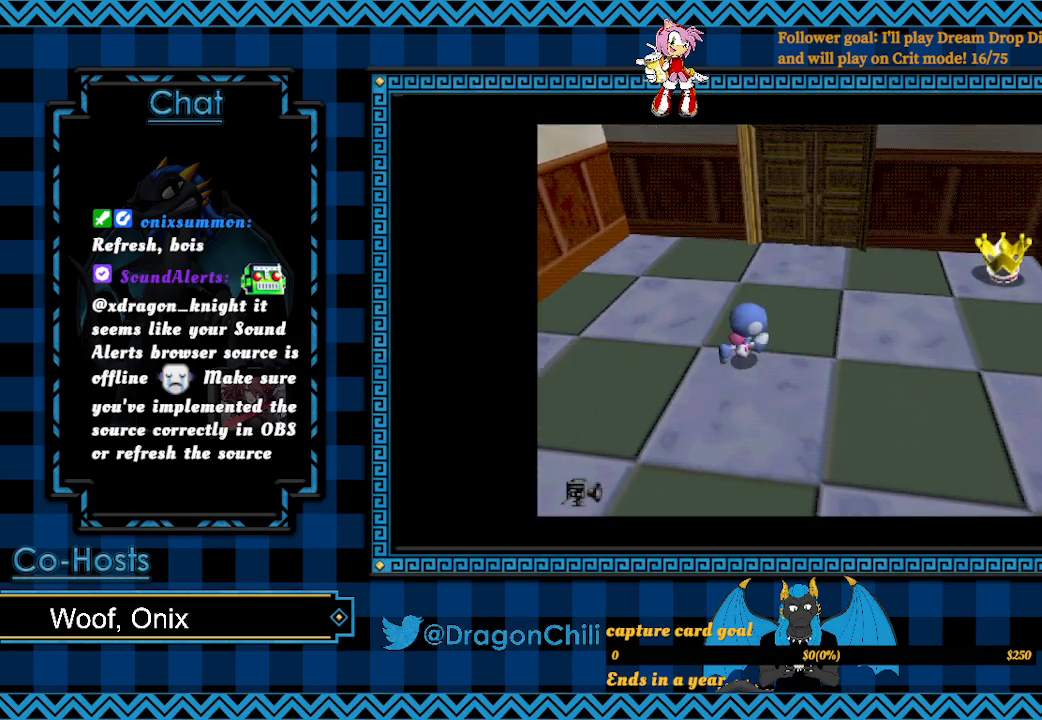
{"buttons": [], "left_stick": "up-right", "right_stick": "center", "events": []}
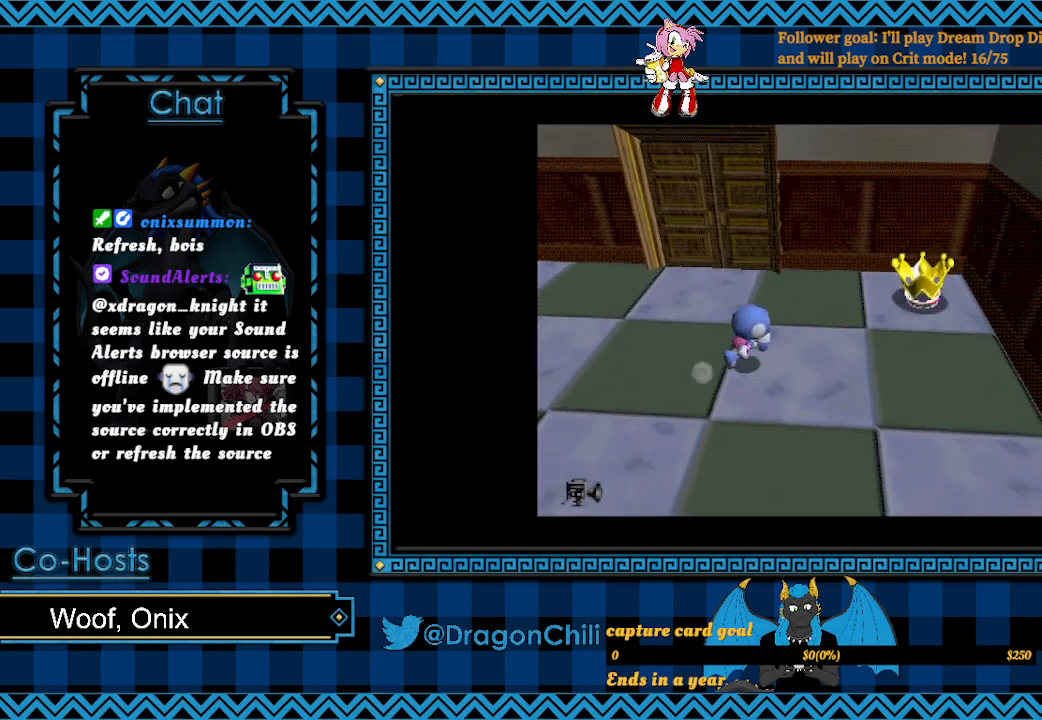
{"buttons": [], "left_stick": "up-right", "right_stick": "center", "events": []}
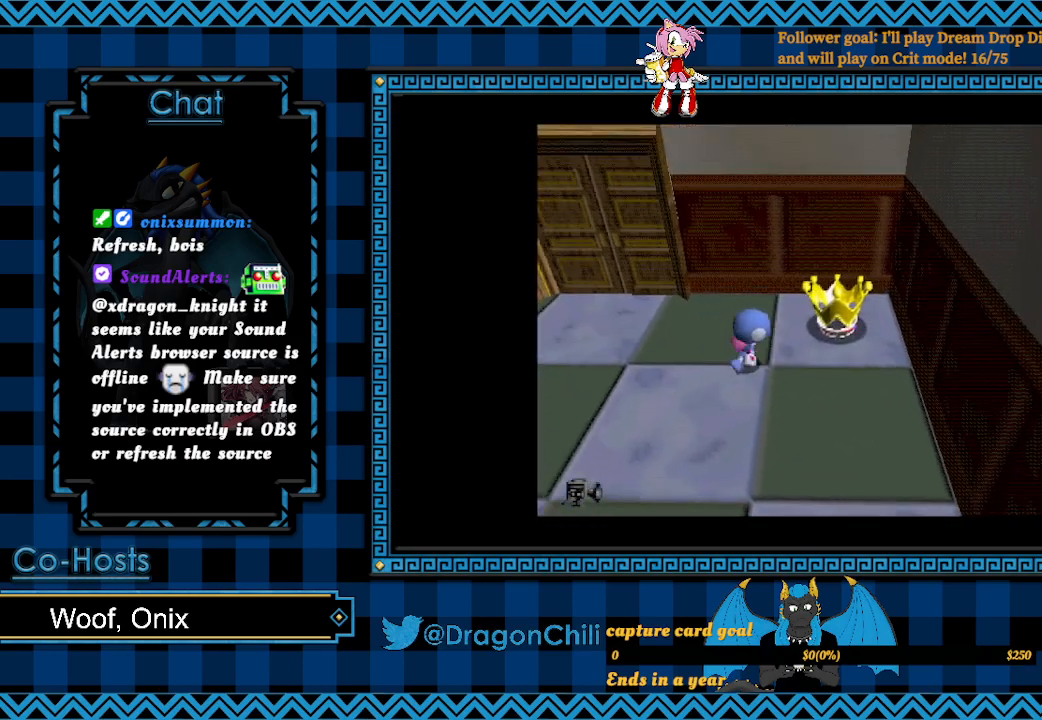
{"buttons": [], "left_stick": "left", "right_stick": "center", "events": [[267, "left_stick", "up"], [367, "left_stick", "left"]]}
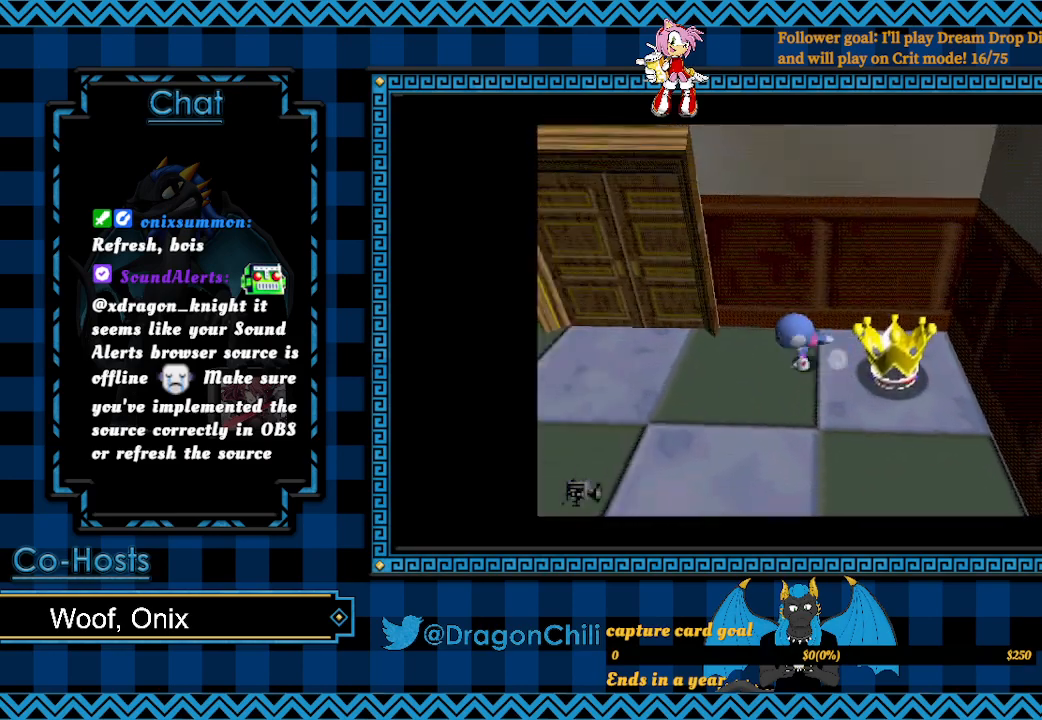
{"buttons": [], "left_stick": "right", "right_stick": "center", "events": [[167, "left_stick", "down-right"], [383, "left_stick", "right"]]}
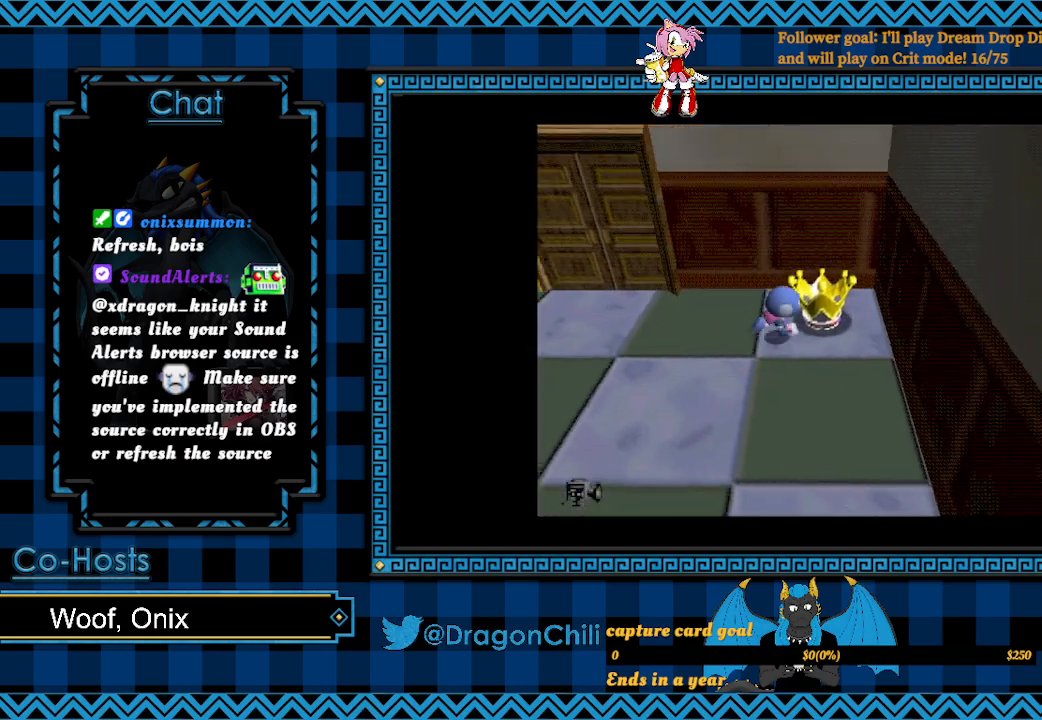
{"buttons": [], "left_stick": "down-left", "right_stick": "center", "events": [[17, "left_stick", "up-right"], [117, "left_stick", "up-left"], [167, "left_stick", "left"], [367, "left_stick", "down-left"]]}
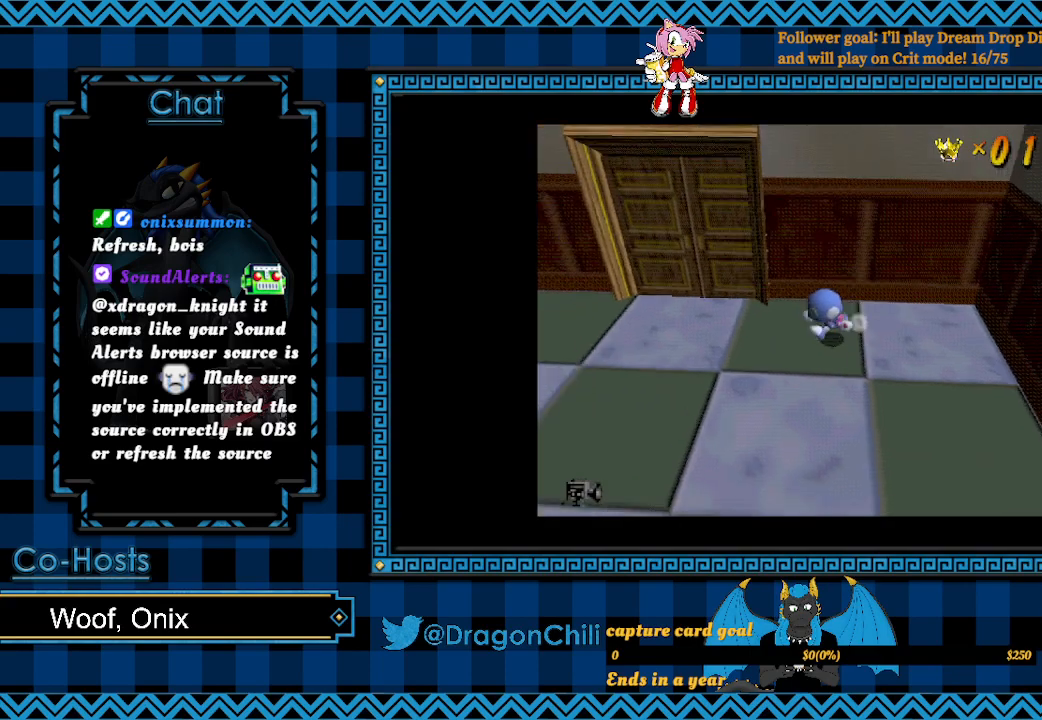
{"buttons": [], "left_stick": "down-left", "right_stick": "center", "events": []}
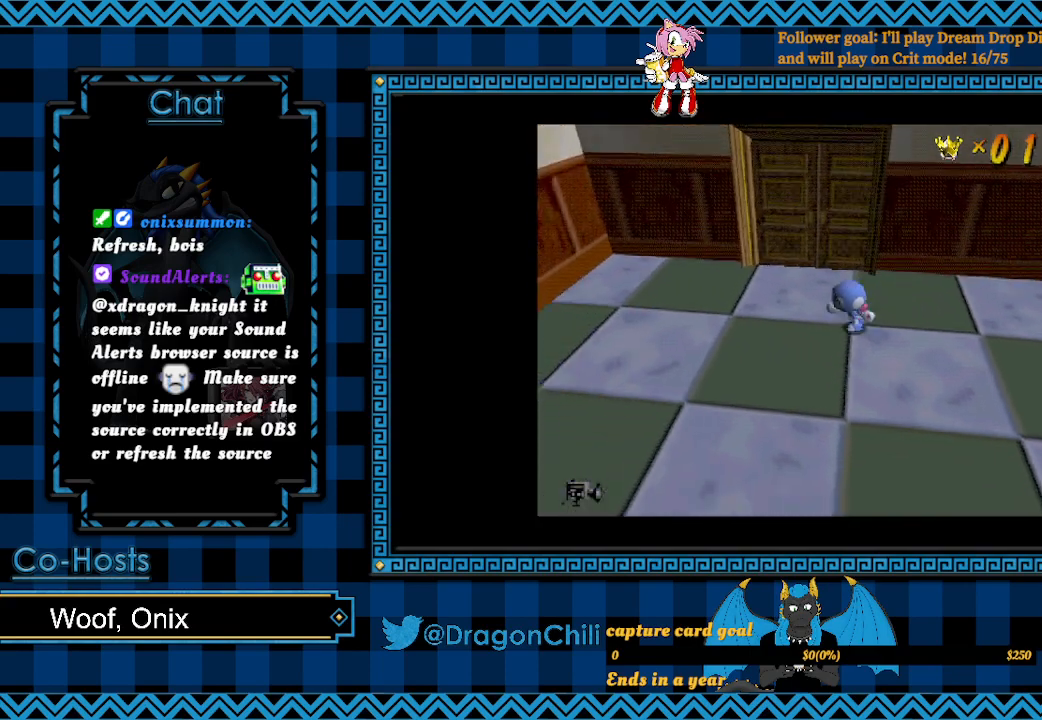
{"buttons": [], "left_stick": "down-left", "right_stick": "center", "events": []}
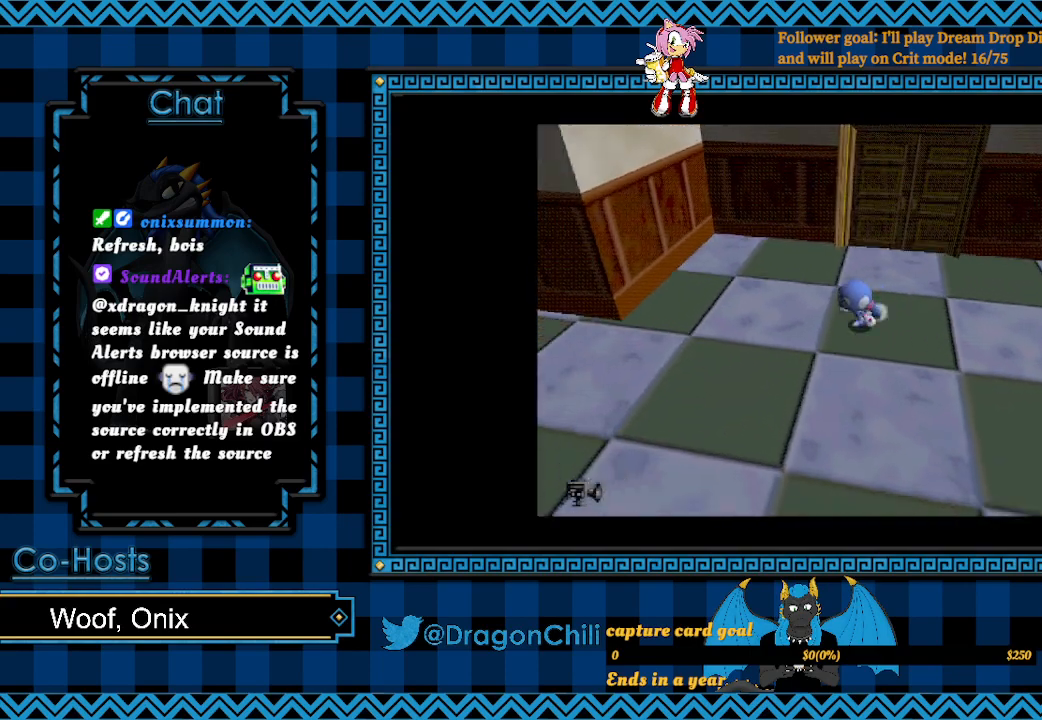
{"buttons": [], "left_stick": "down-left", "right_stick": "right", "events": [[317, "right_stick", "right"]]}
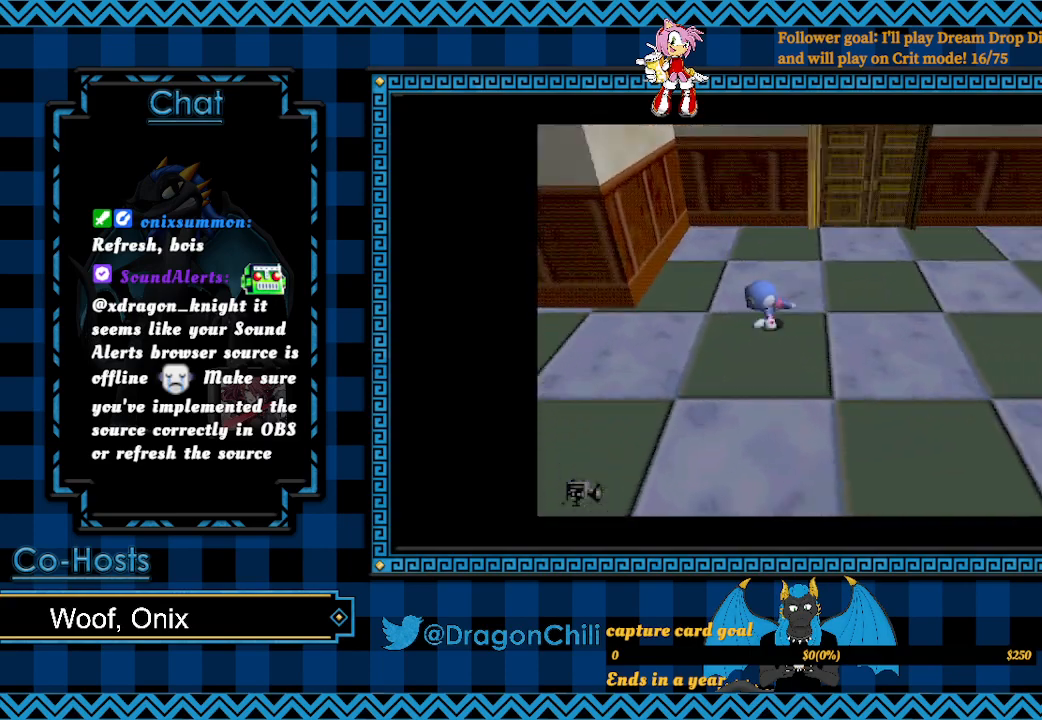
{"buttons": [], "left_stick": "down-left", "right_stick": "left", "events": [[267, "right_stick", "down-left"], [450, "right_stick", "center"], [500, "right_stick", "left"]]}
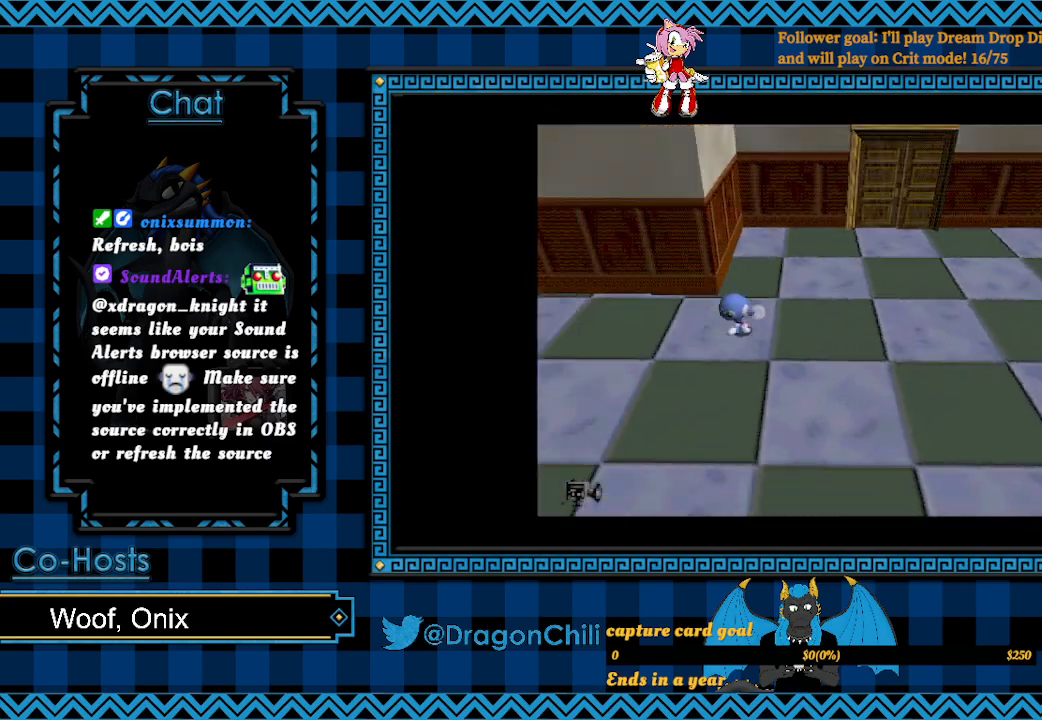
{"buttons": [], "left_stick": "down-left", "right_stick": "left", "events": [[167, "right_stick", "center"], [317, "right_stick", "left"]]}
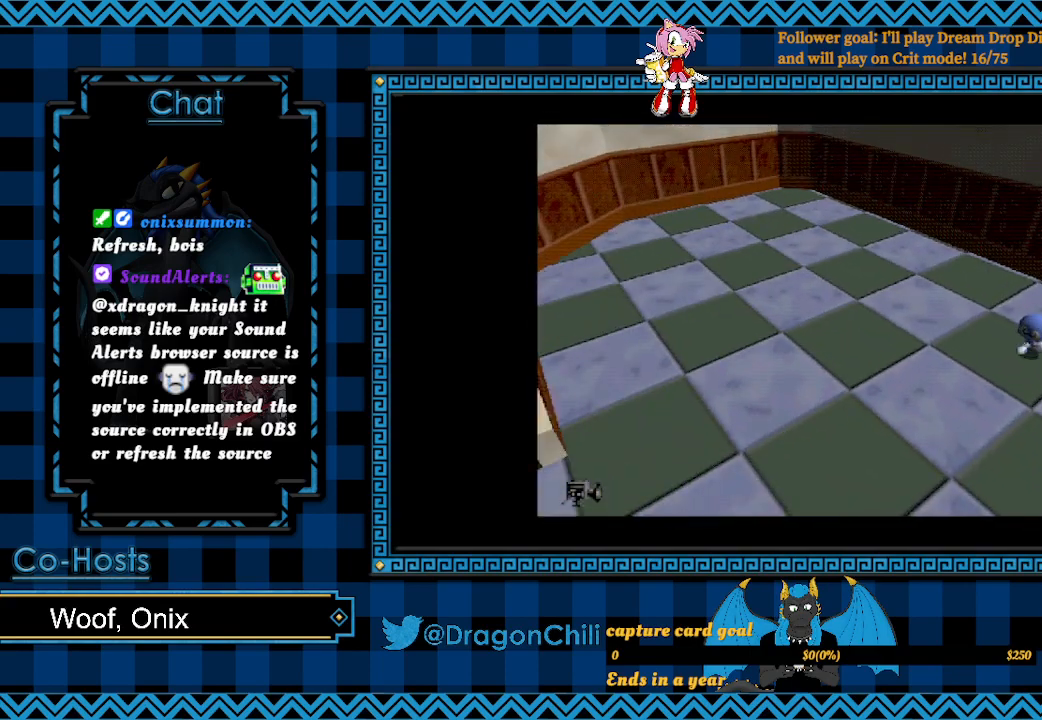
{"buttons": [], "left_stick": "left", "right_stick": "center", "events": [[17, "right_stick", "center"], [400, "left_stick", "left"]]}
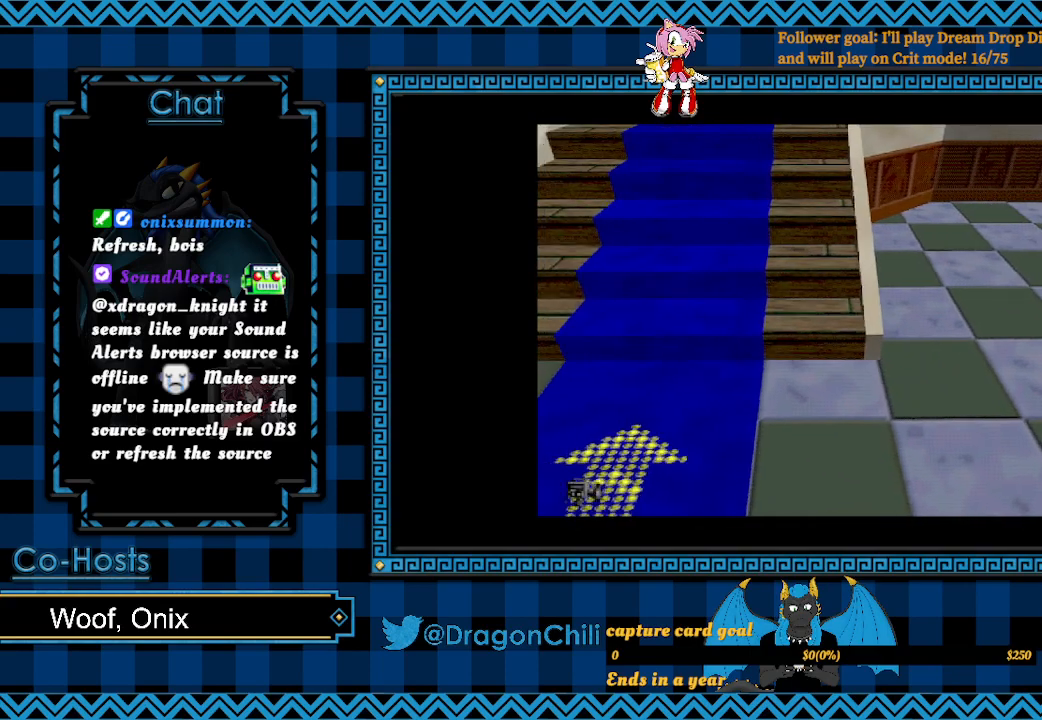
{"buttons": [], "left_stick": "left", "right_stick": "center", "events": []}